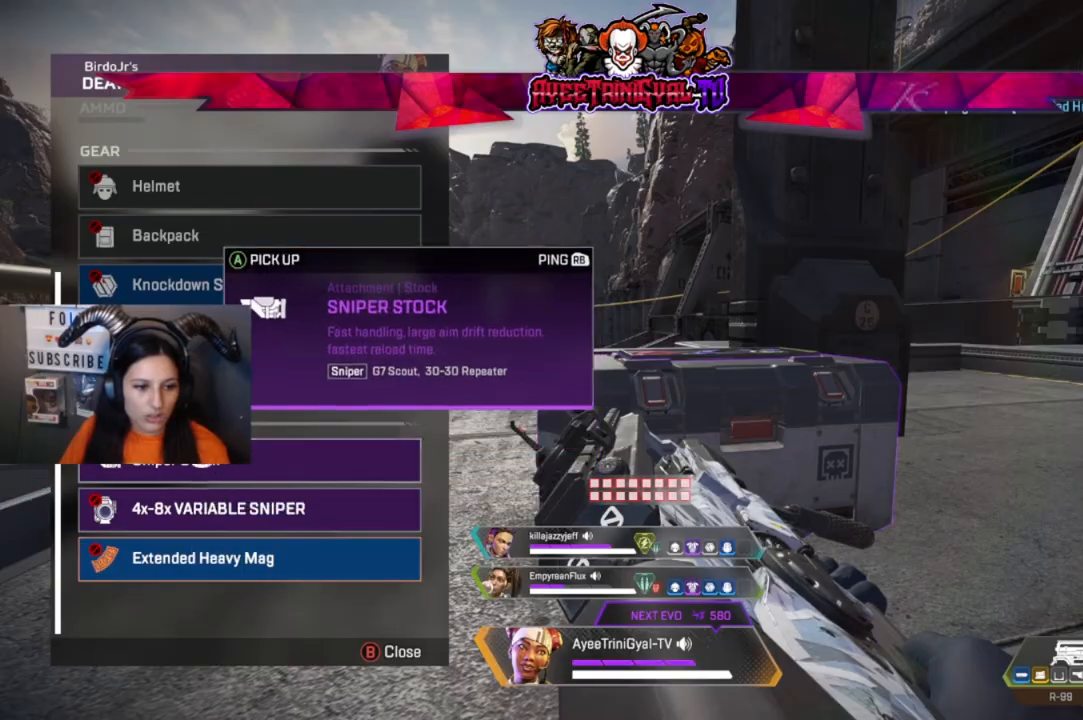
Gameplay with a controller (Xbox layout); each line is a JSON object with the inputs held at the frame after it (dt_ms = milliseconds from this image to that frame). "events" lists button and stick changes between this image and that frame as [ms after this image, input, new state], when the widget could be followed in between.
{"dt_ms": 500, "buttons": [], "left_stick": "center", "right_stick": "center", "events": [[33, "left_stick", "center"], [167, "R1", "down"], [300, "R1", "up"]]}
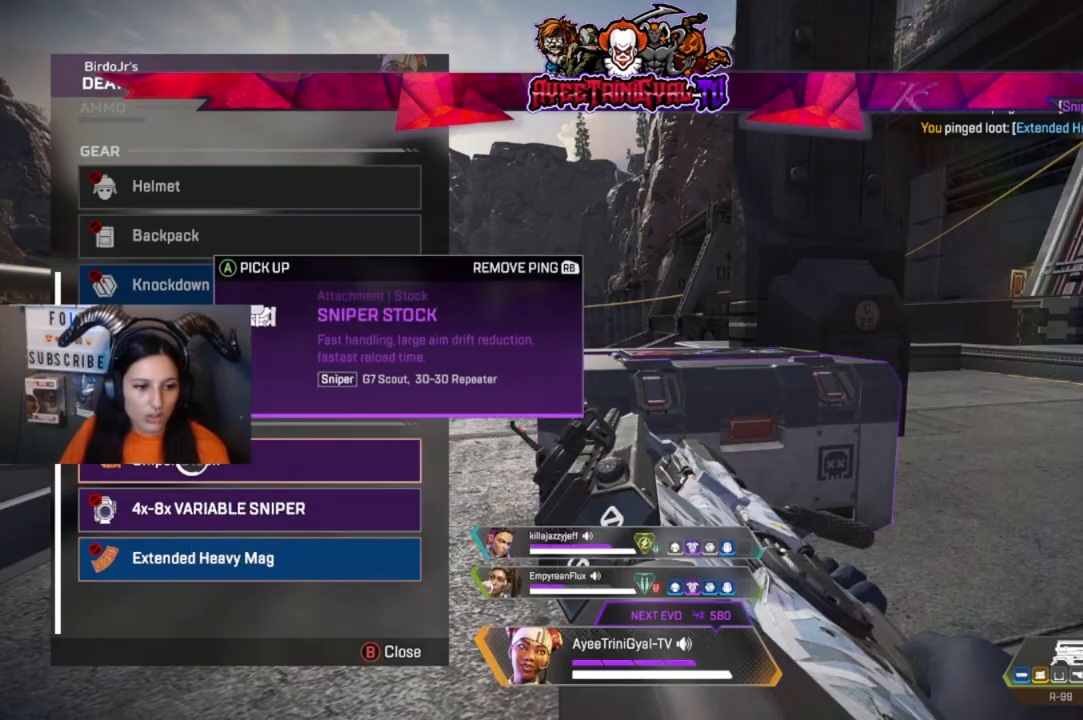
{"dt_ms": 500, "buttons": [], "left_stick": "center", "right_stick": "up", "events": [[233, "right_stick", "up"]]}
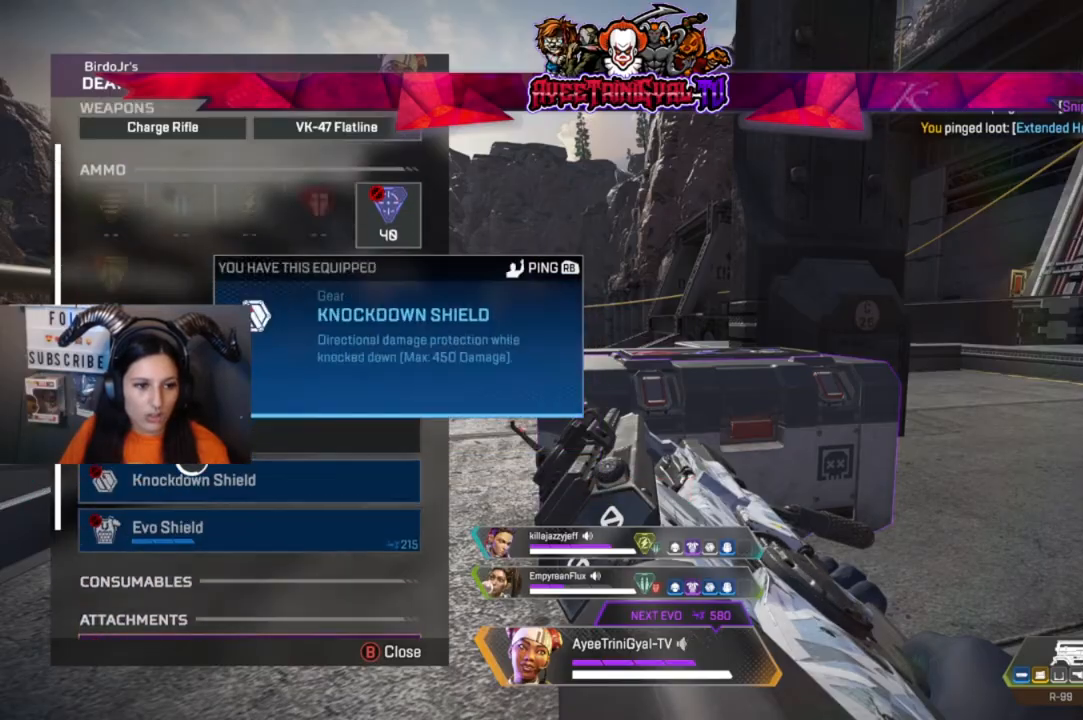
{"dt_ms": 500, "buttons": ["B"], "left_stick": "center", "right_stick": "center", "events": [[267, "right_stick", "center"], [300, "left_stick", "up-right"], [433, "left_stick", "center"], [467, "B", "down"]]}
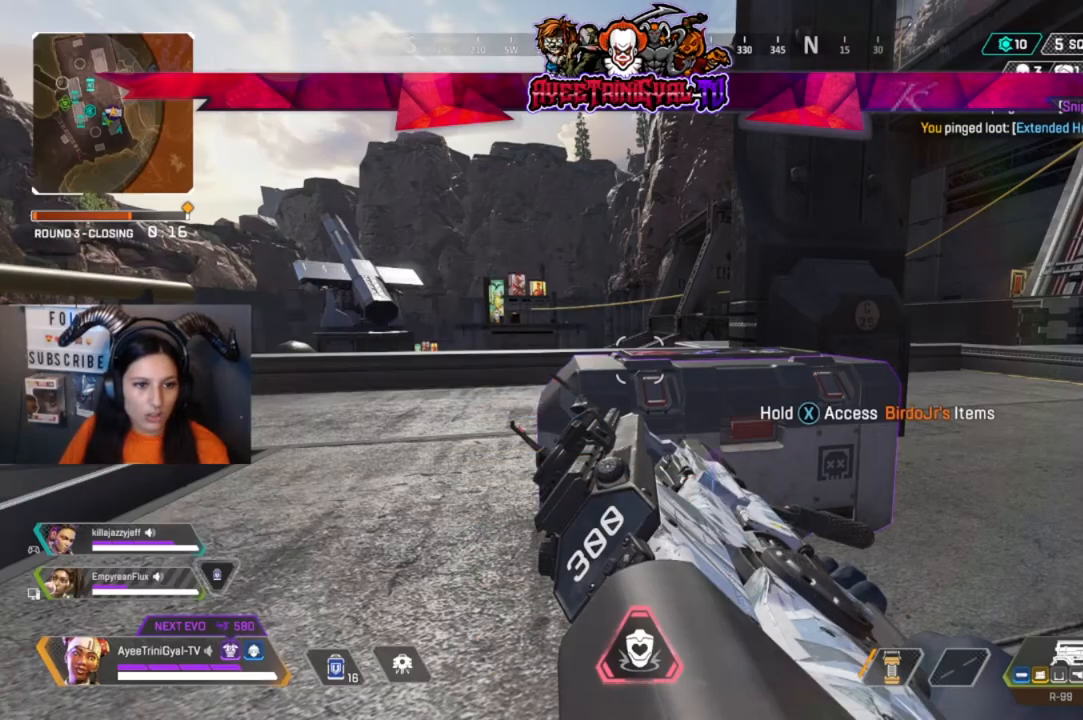
{"dt_ms": 500, "buttons": [], "left_stick": "down-left", "right_stick": "left", "events": [[67, "B", "up"], [167, "left_stick", "down"], [233, "right_stick", "left"], [333, "left_stick", "down-left"]]}
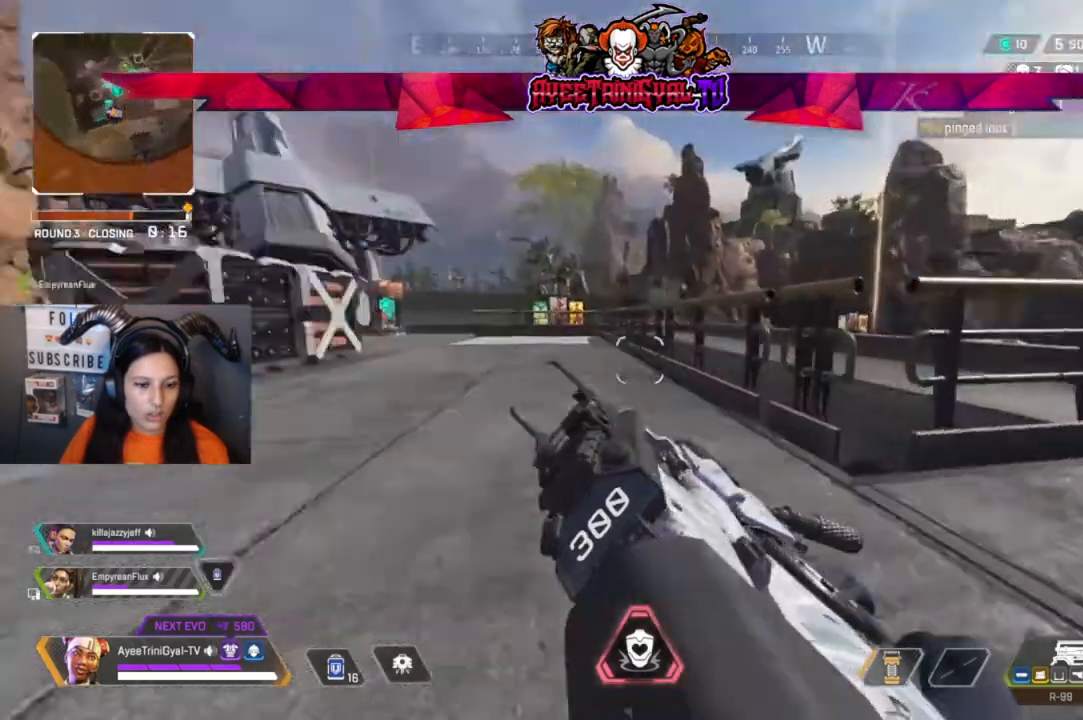
{"dt_ms": 500, "buttons": [], "left_stick": "up", "right_stick": "up-left", "events": [[67, "left_stick", "up-left"], [133, "left_stick", "up"], [167, "right_stick", "center"], [367, "L3", "down"], [400, "right_stick", "up-left"], [500, "L3", "up"]]}
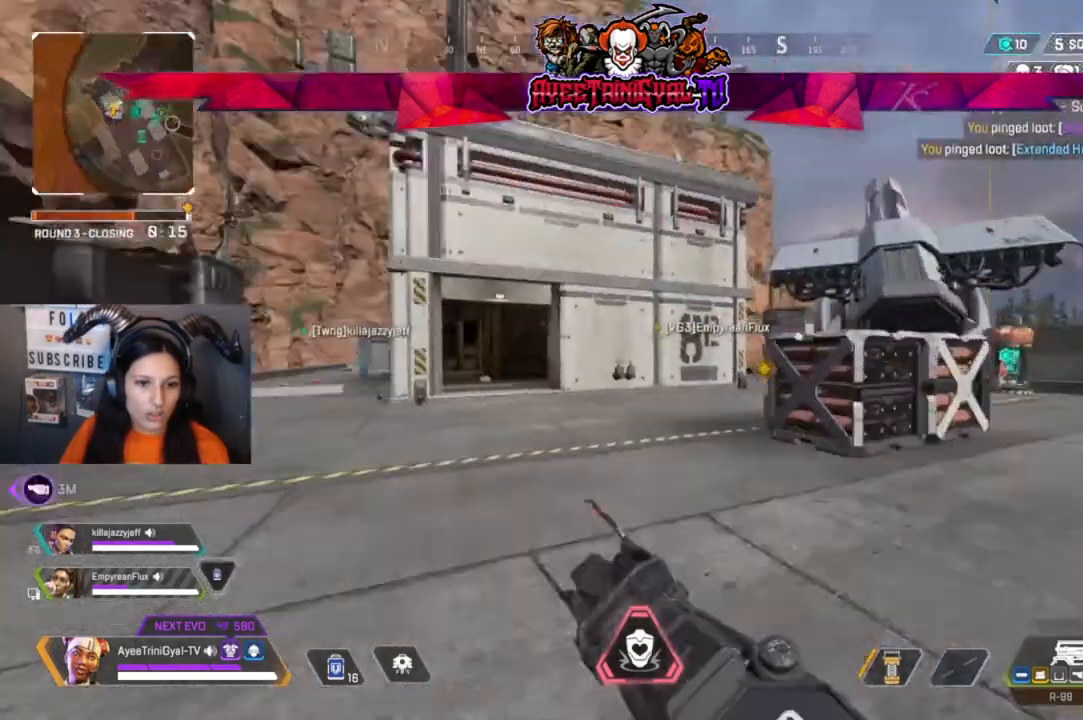
{"dt_ms": 500, "buttons": [], "left_stick": "up", "right_stick": "center", "events": [[67, "right_stick", "center"], [333, "right_stick", "right"], [500, "right_stick", "center"]]}
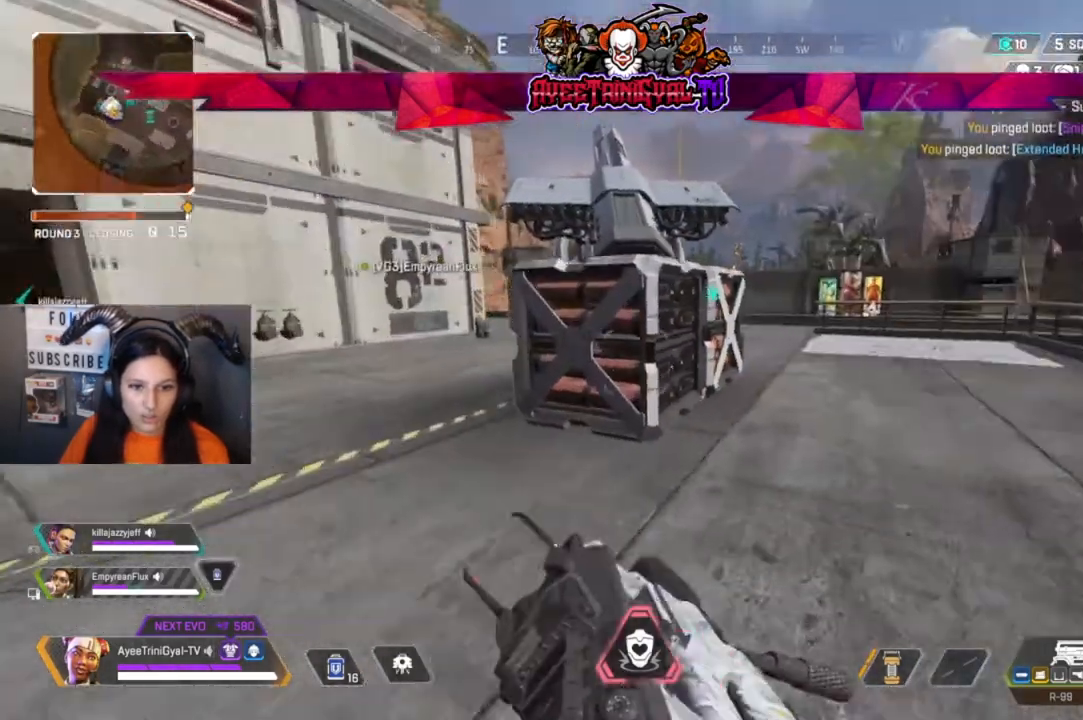
{"dt_ms": 500, "buttons": ["Y"], "left_stick": "up", "right_stick": "center"}
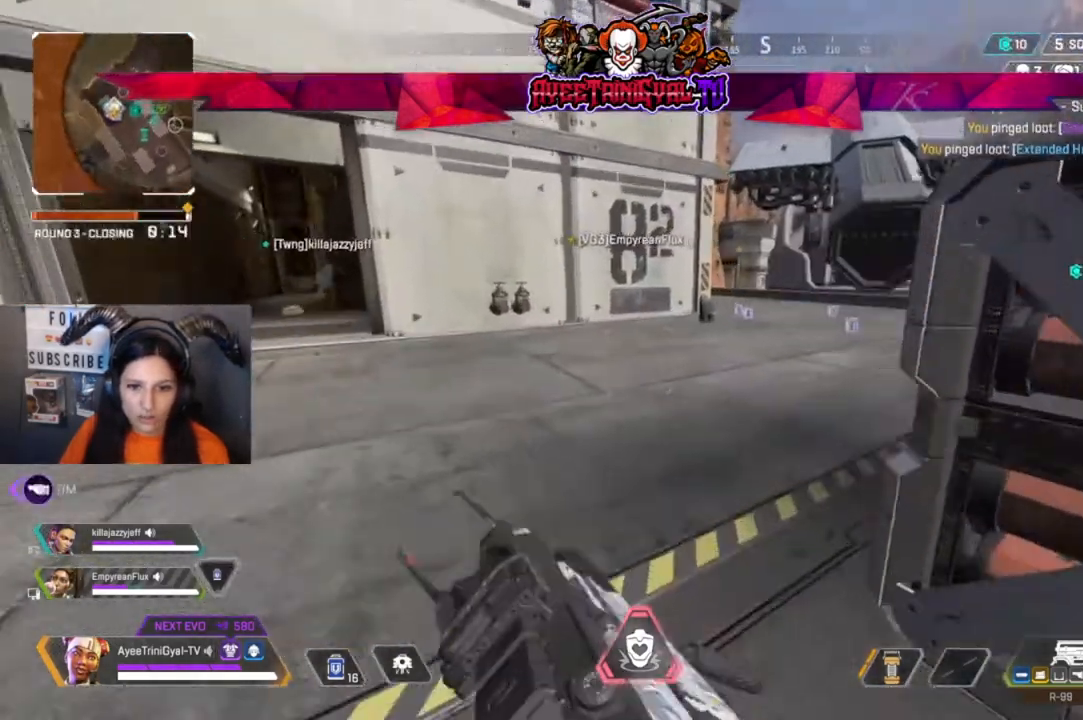
{"dt_ms": 500, "buttons": [], "left_stick": "up", "right_stick": "center", "events": [[133, "Y", "up"], [333, "right_stick", "right"], [500, "right_stick", "center"]]}
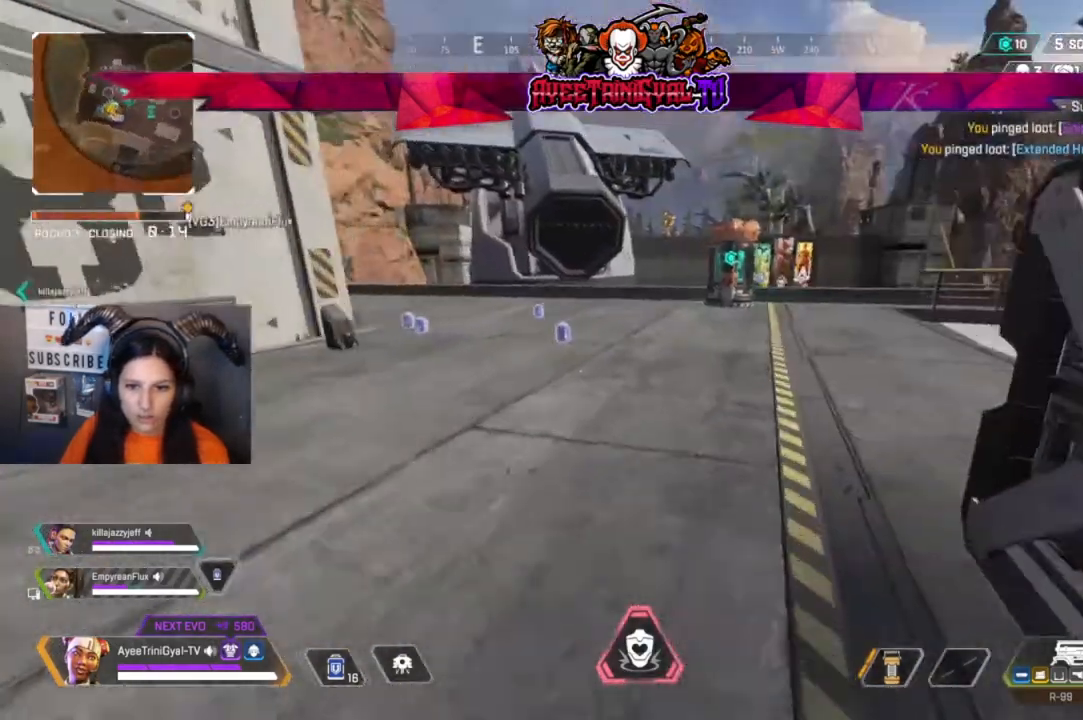
{"dt_ms": 500, "buttons": [], "left_stick": "up", "right_stick": "center", "events": []}
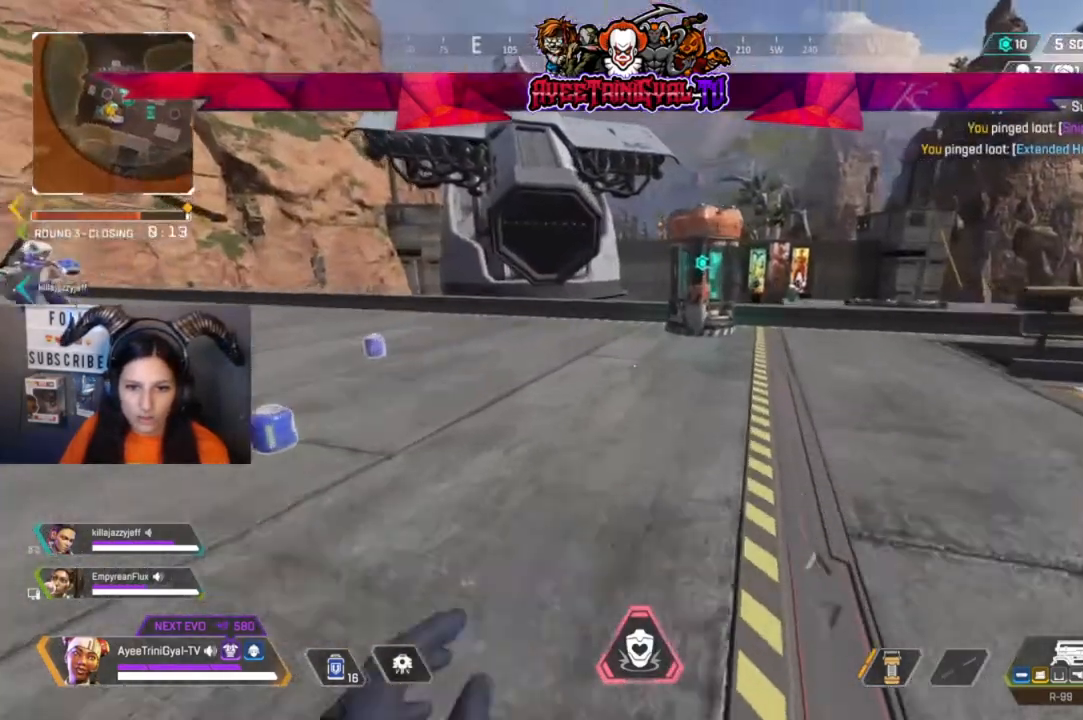
{"dt_ms": 500, "buttons": [], "left_stick": "up", "right_stick": "center", "events": [[200, "right_stick", "up"], [333, "right_stick", "center"]]}
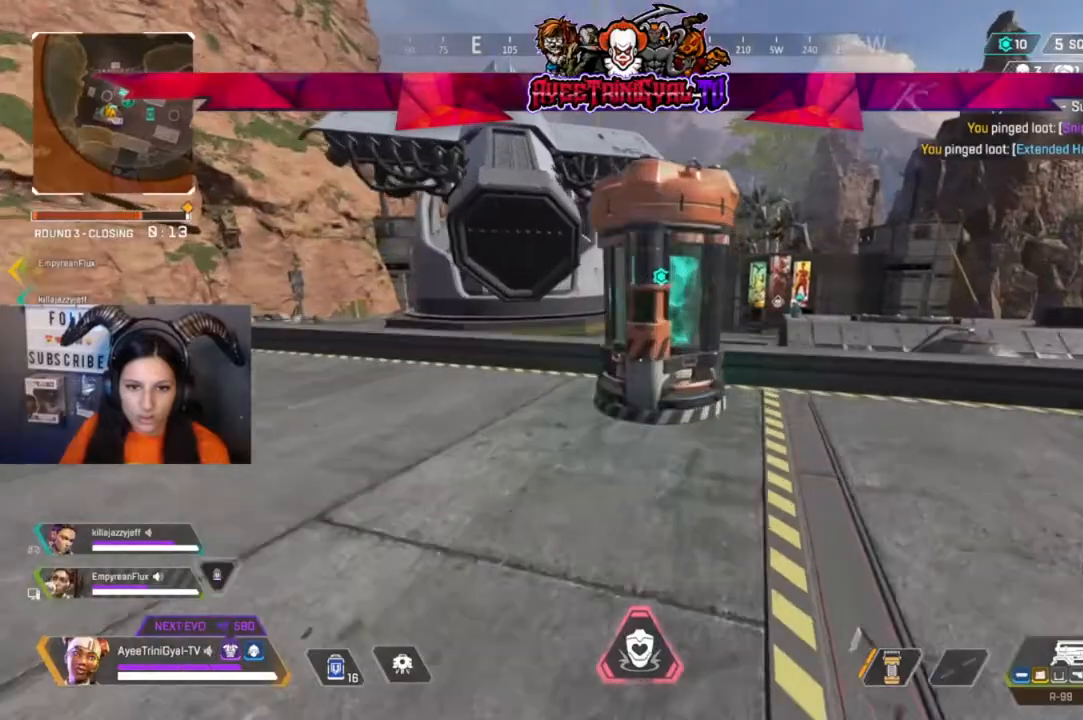
{"dt_ms": 500, "buttons": [], "left_stick": "left", "right_stick": "left", "events": [[133, "X", "down"], [200, "left_stick", "left"], [233, "X", "up"], [367, "right_stick", "left"]]}
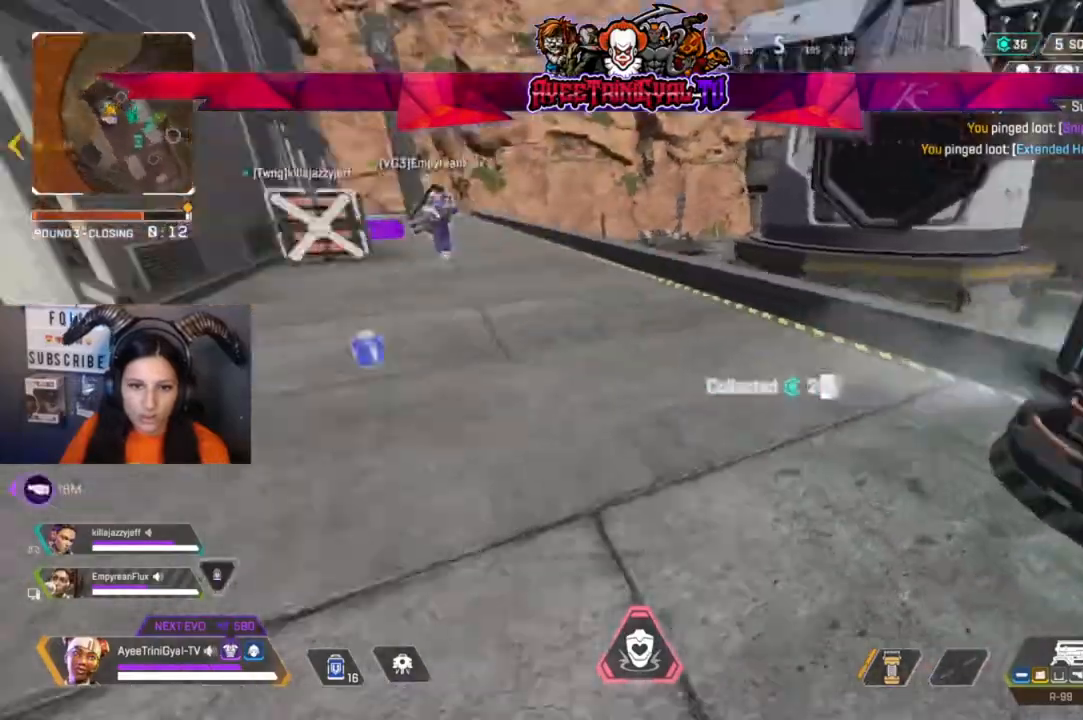
{"dt_ms": 500, "buttons": [], "left_stick": "left", "right_stick": "center", "events": [[167, "right_stick", "center"], [200, "left_stick", "up-left"], [367, "X", "down"], [467, "left_stick", "left"], [500, "X", "up"]]}
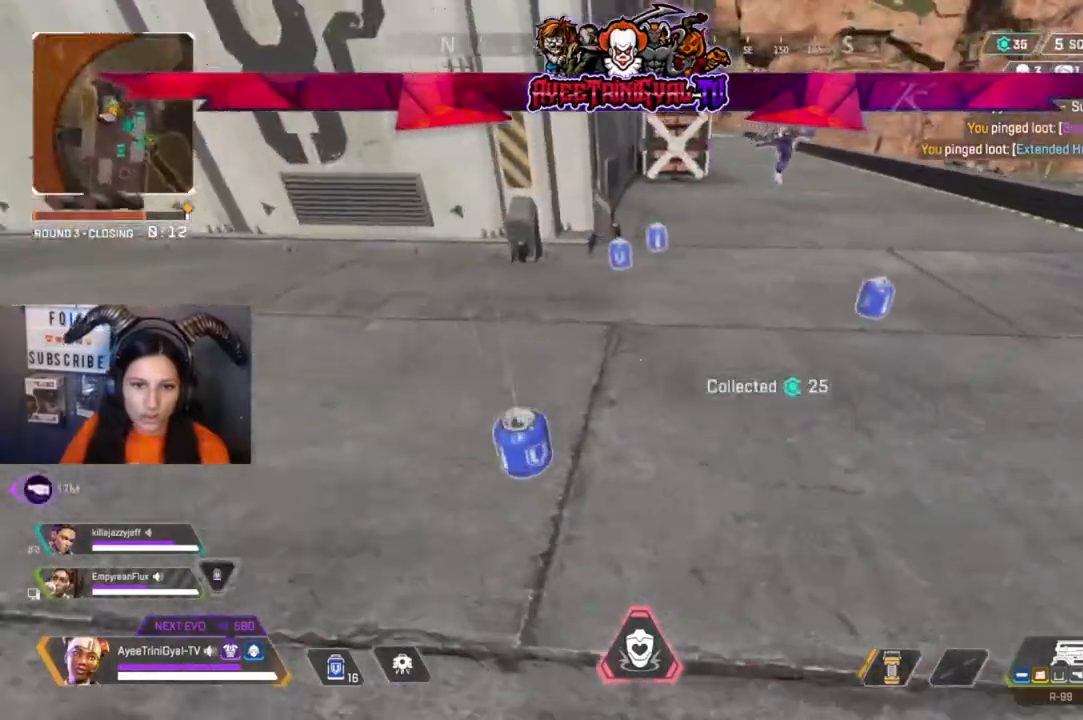
{"dt_ms": 500, "buttons": [], "left_stick": "up", "right_stick": "center", "events": [[133, "X", "down"], [233, "X", "up"], [233, "left_stick", "up-right"], [367, "X", "down"], [467, "X", "up"], [467, "left_stick", "up"]]}
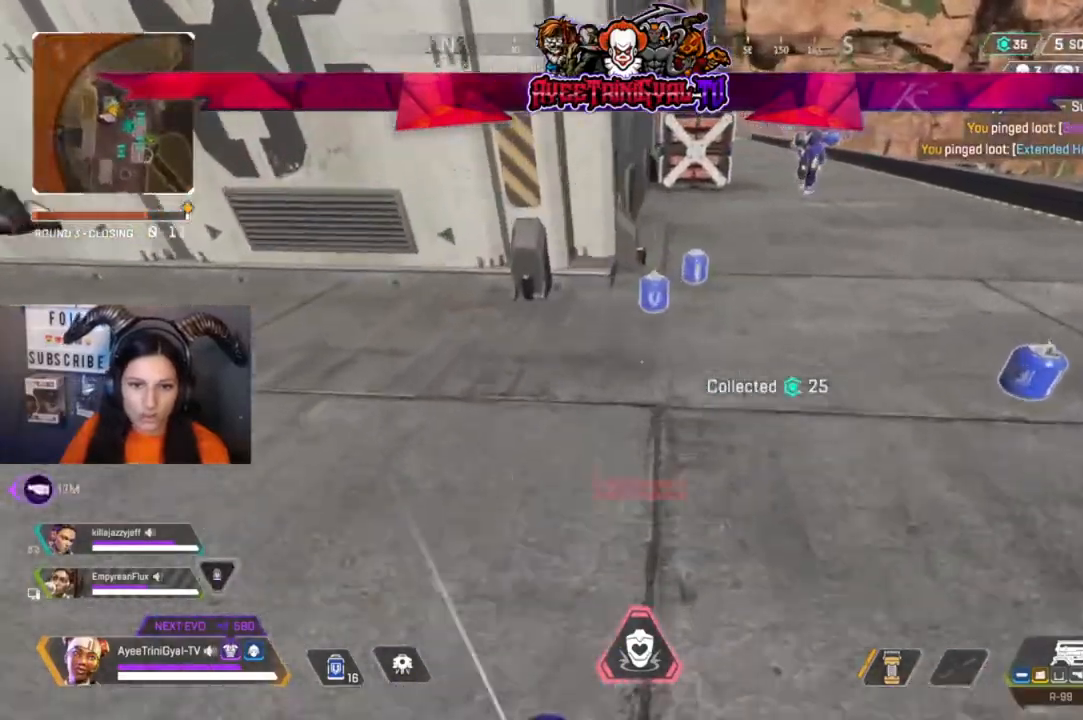
{"dt_ms": 500, "buttons": [], "left_stick": "up-left", "right_stick": "left", "events": [[67, "left_stick", "up-left"], [133, "X", "down"], [200, "X", "up"], [367, "right_stick", "left"]]}
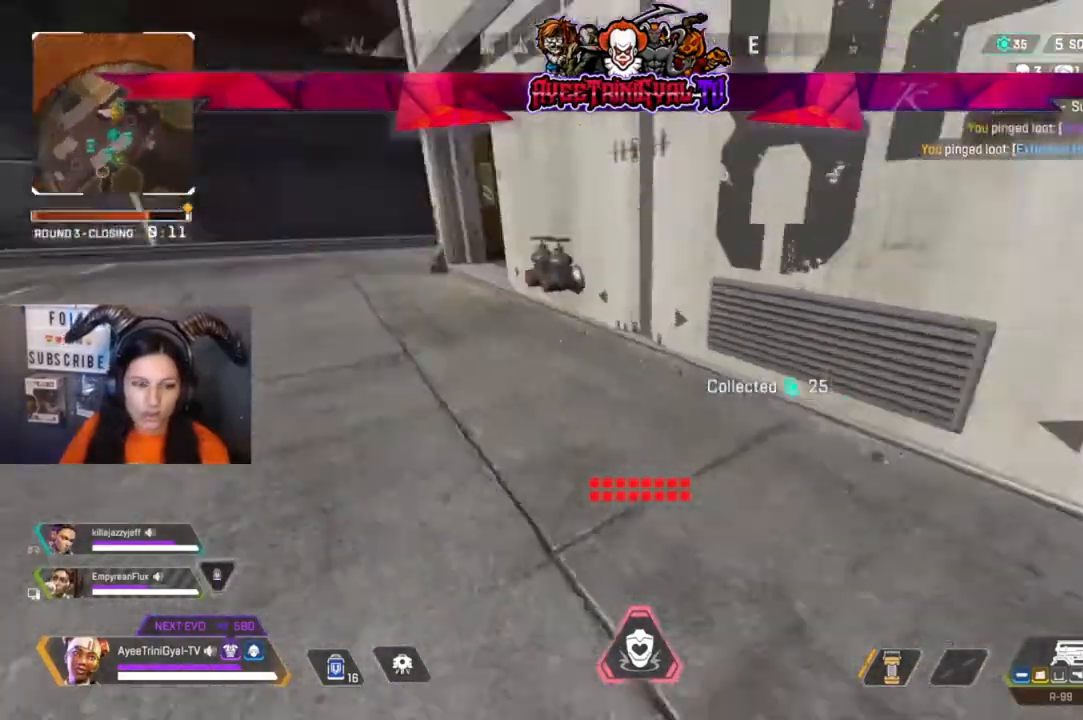
{"dt_ms": 500, "buttons": [], "left_stick": "up", "right_stick": "center", "events": [[33, "L3", "down"], [100, "right_stick", "center"], [167, "L3", "up"], [167, "left_stick", "up"]]}
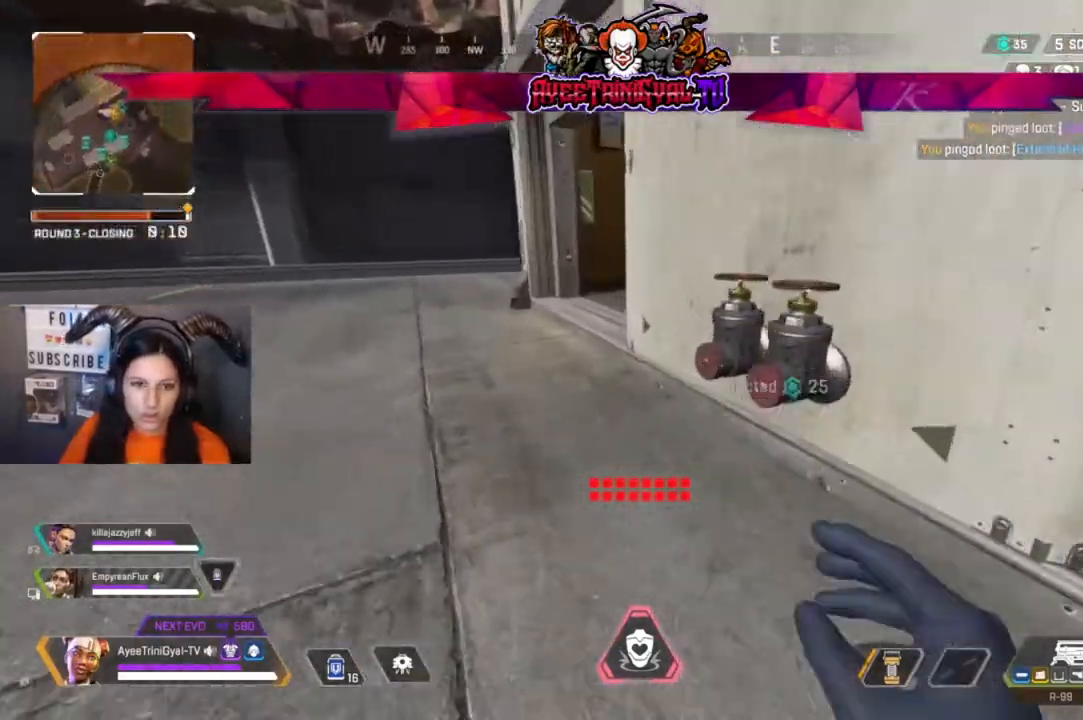
{"dt_ms": 500, "buttons": [], "left_stick": "up", "right_stick": "right", "events": [[33, "Y", "down"], [167, "Y", "up"], [467, "right_stick", "right"]]}
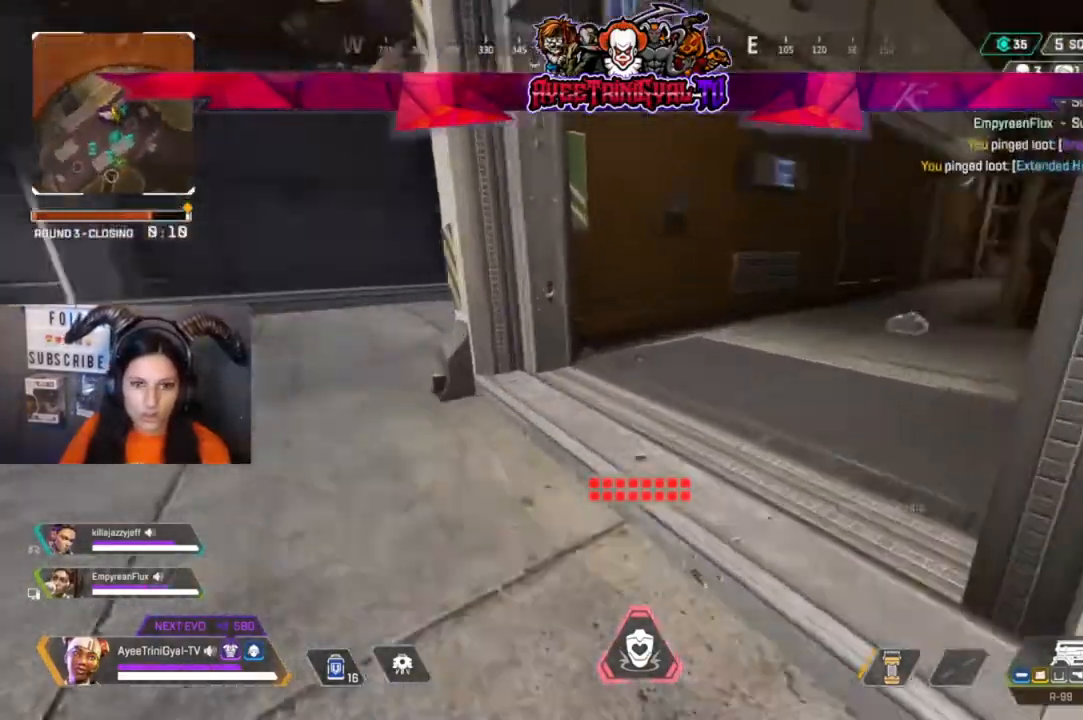
{"dt_ms": 500, "buttons": [], "left_stick": "up", "right_stick": "down-right", "events": [[167, "right_stick", "center"], [400, "right_stick", "down-right"]]}
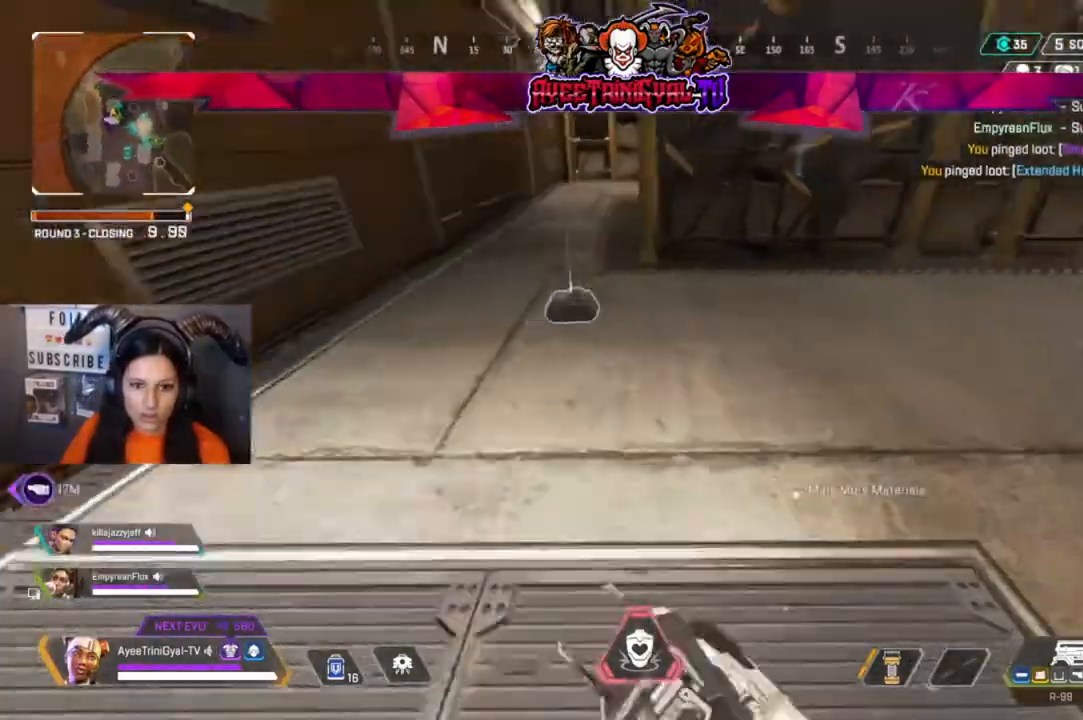
{"dt_ms": 500, "buttons": [], "left_stick": "right", "right_stick": "right", "events": [[33, "right_stick", "center"], [200, "X", "down"], [267, "X", "up"], [333, "left_stick", "right"], [433, "right_stick", "right"]]}
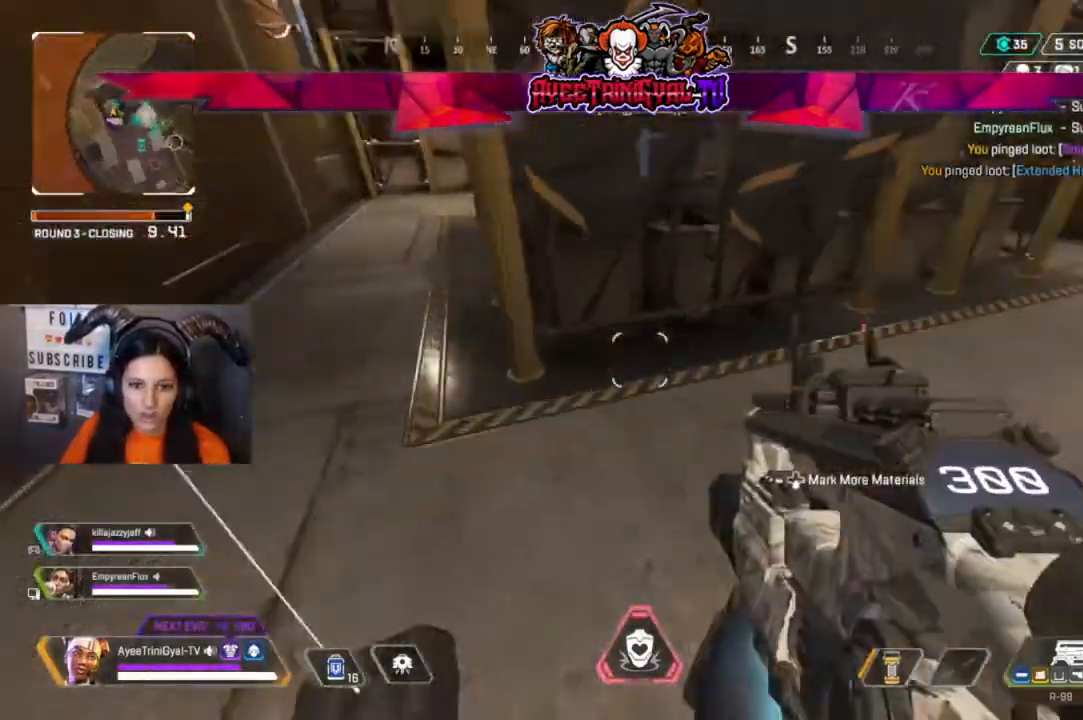
{"dt_ms": 500, "buttons": [], "left_stick": "up", "right_stick": "center", "events": [[200, "left_stick", "up"], [233, "right_stick", "center"], [367, "L3", "down"], [467, "L3", "up"]]}
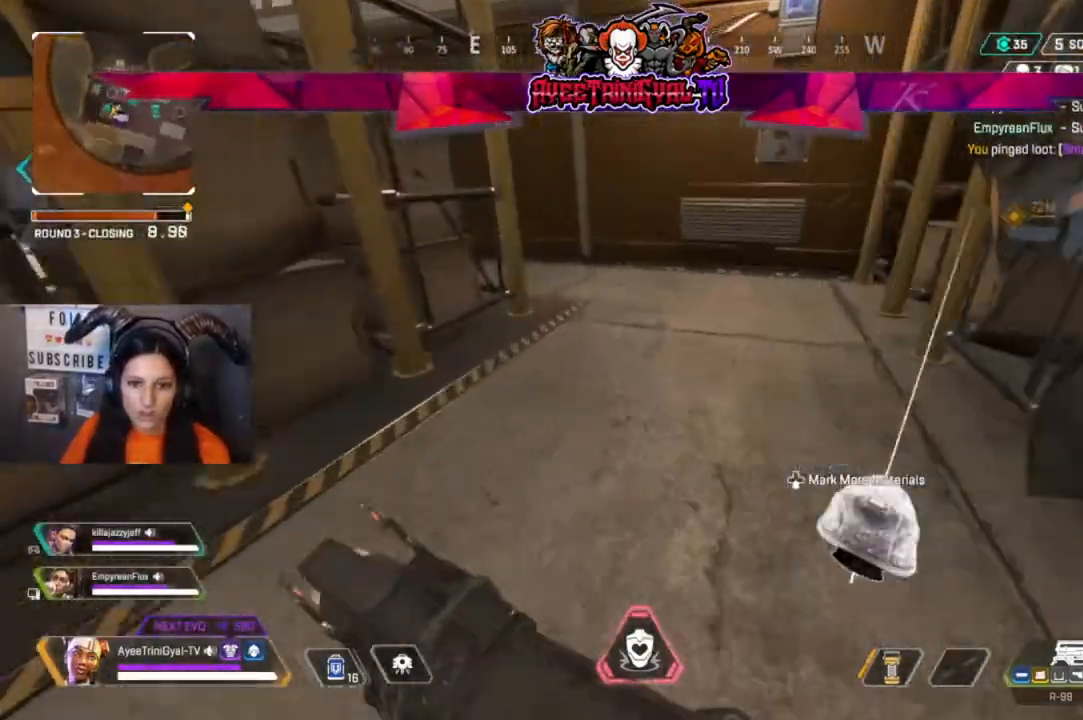
{"dt_ms": 500, "buttons": [], "left_stick": "up", "right_stick": "center", "events": [[200, "DPAD_DOWN", "down"], [267, "DPAD_RIGHT", "down"], [367, "DPAD_DOWN", "up"], [367, "DPAD_RIGHT", "up"]]}
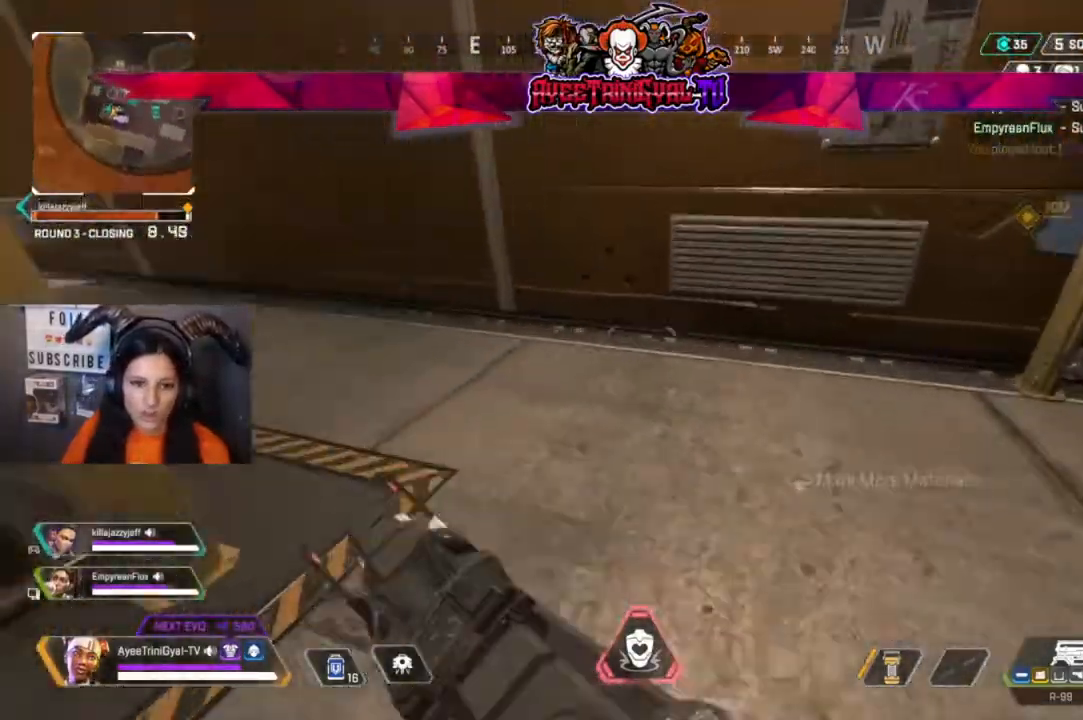
{"dt_ms": 1000, "buttons": [], "left_stick": "center", "right_stick": "center"}
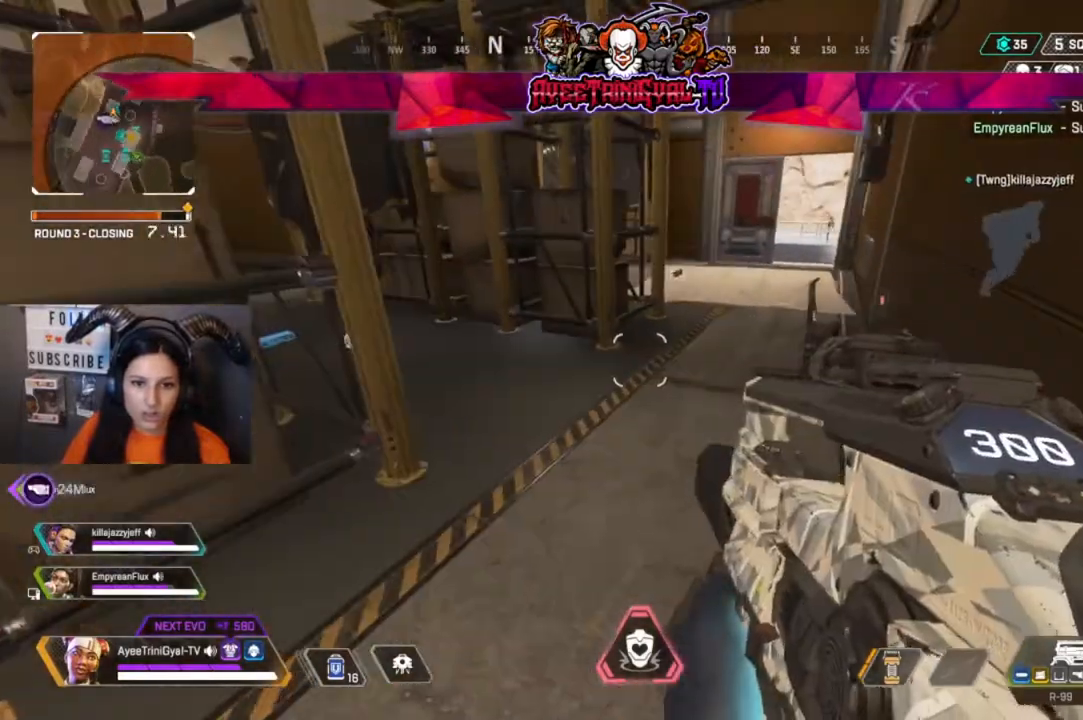
{"dt_ms": 500, "buttons": [], "left_stick": "up-left", "right_stick": "center", "events": [[33, "left_stick", "up-right"], [267, "left_stick", "right"], [300, "right_stick", "left"], [367, "left_stick", "center"], [467, "right_stick", "center"], [500, "left_stick", "up-left"]]}
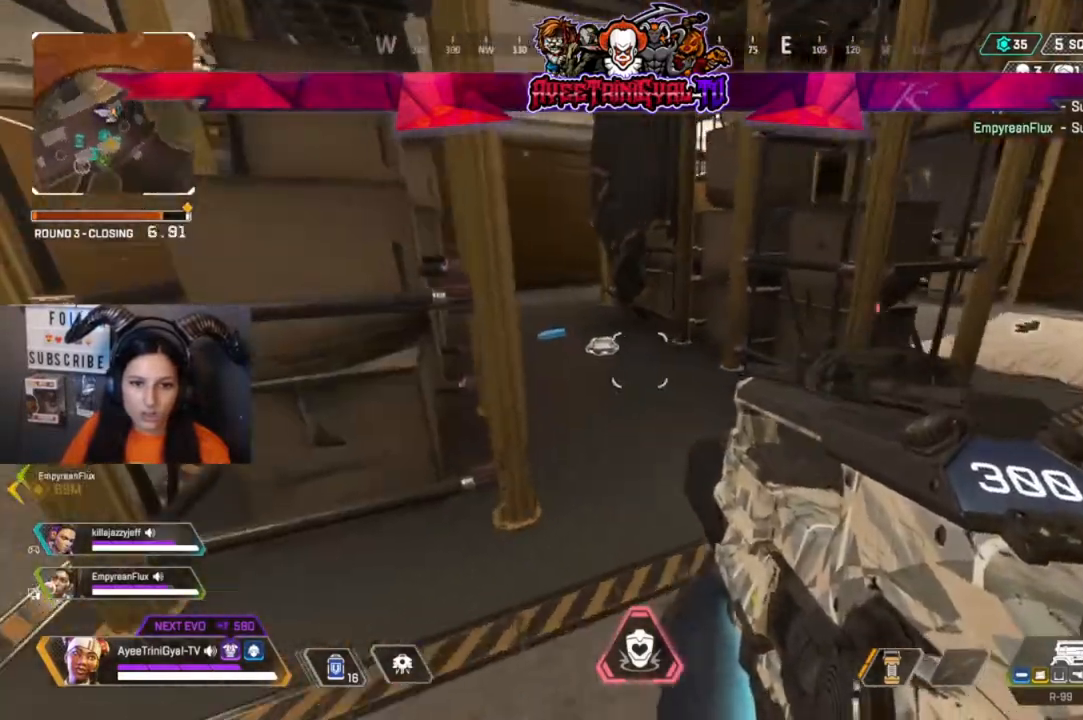
{"dt_ms": 500, "buttons": [], "left_stick": "up-right", "right_stick": "center", "events": [[100, "left_stick", "center"], [200, "left_stick", "up-right"]]}
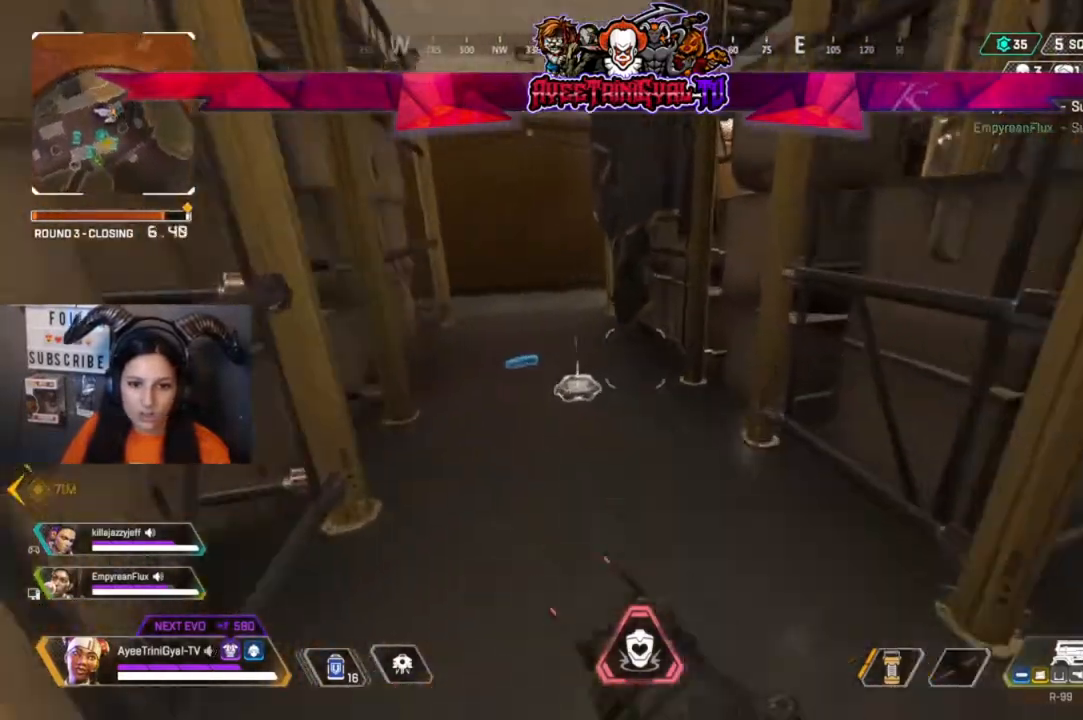
{"dt_ms": 500, "buttons": [], "left_stick": "up-right", "right_stick": "center"}